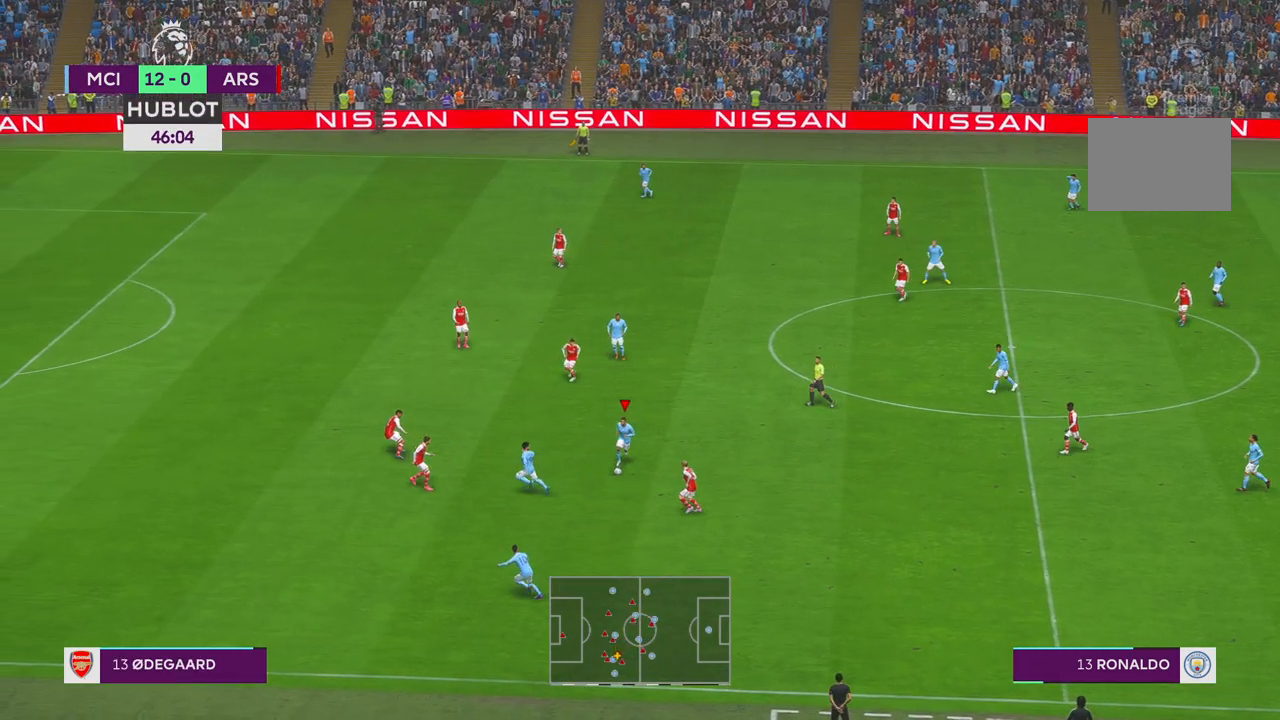
Gameplay with a controller (Xbox layout); each line is a JSON object with the inputs held at the frame after it. "events" lists button and stick changes between this image and that frame as [ms after this image, input, new state], when the widget could be followed in between. Not read: L3 R3.
{"buttons": [], "left_stick": "left", "right_stick": "center", "events": [[133, "Y", "up"], [267, "left_stick", "left"], [317, "R2", "down"], [400, "R2", "up"]]}
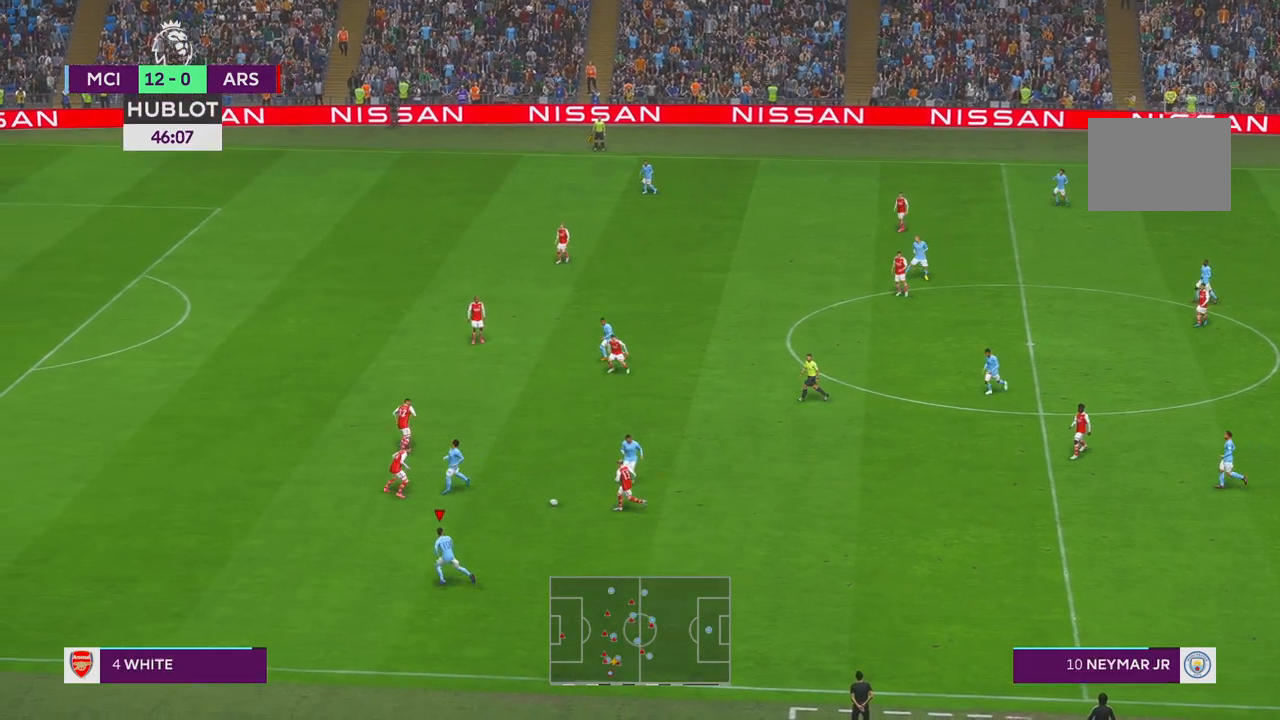
{"buttons": [], "left_stick": "left", "right_stick": "center", "events": []}
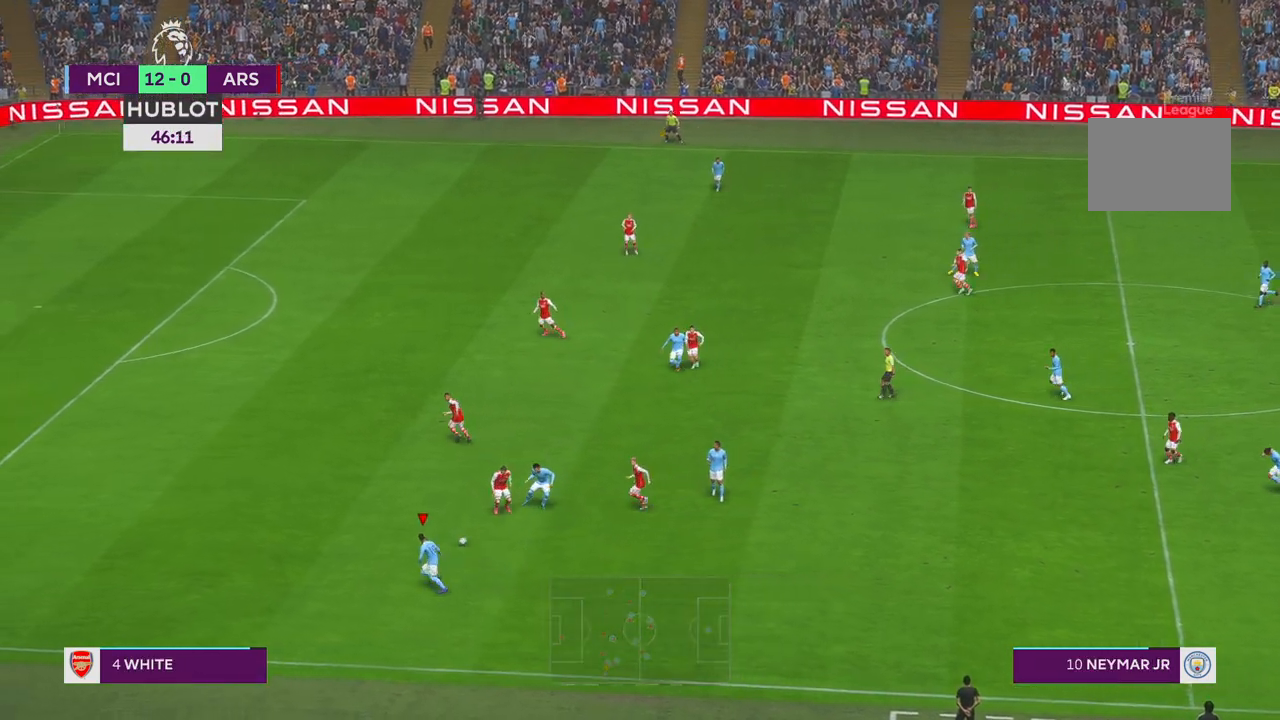
{"buttons": ["R2"], "left_stick": "left", "right_stick": "center", "events": [[233, "R2", "down"]]}
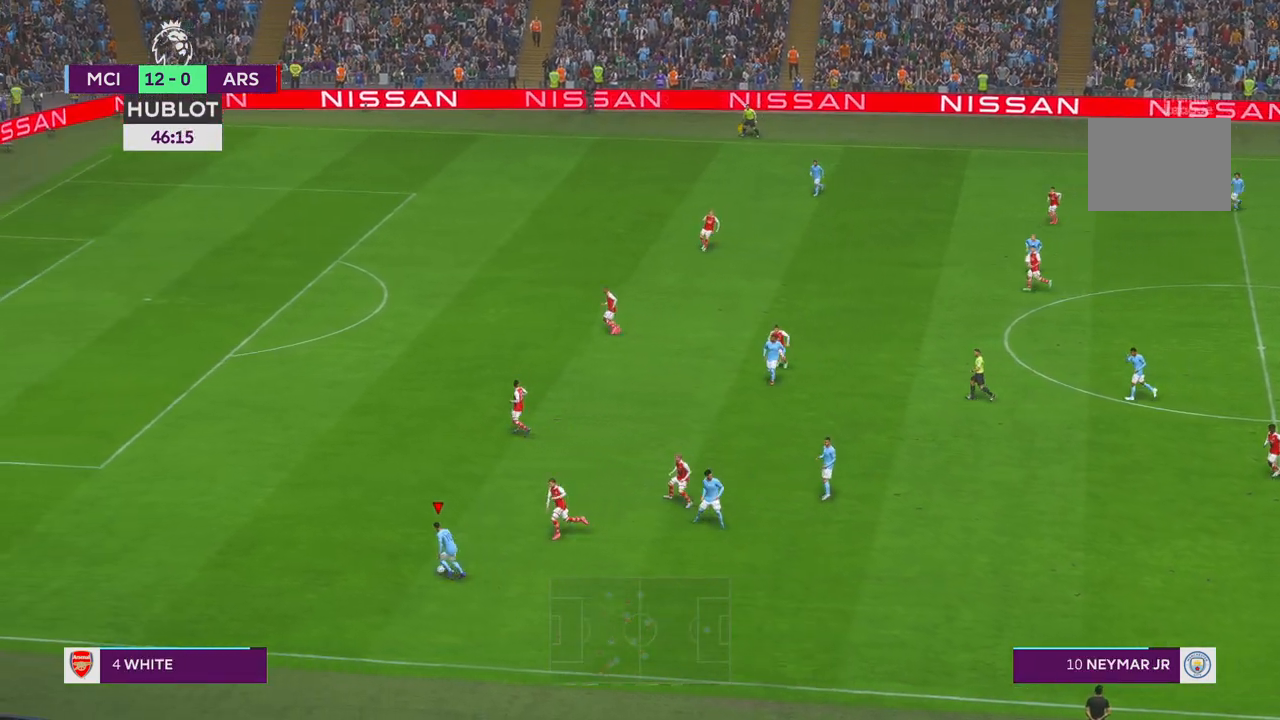
{"buttons": ["L1", "R2"], "left_stick": "left", "right_stick": "center", "events": [[417, "L1", "down"]]}
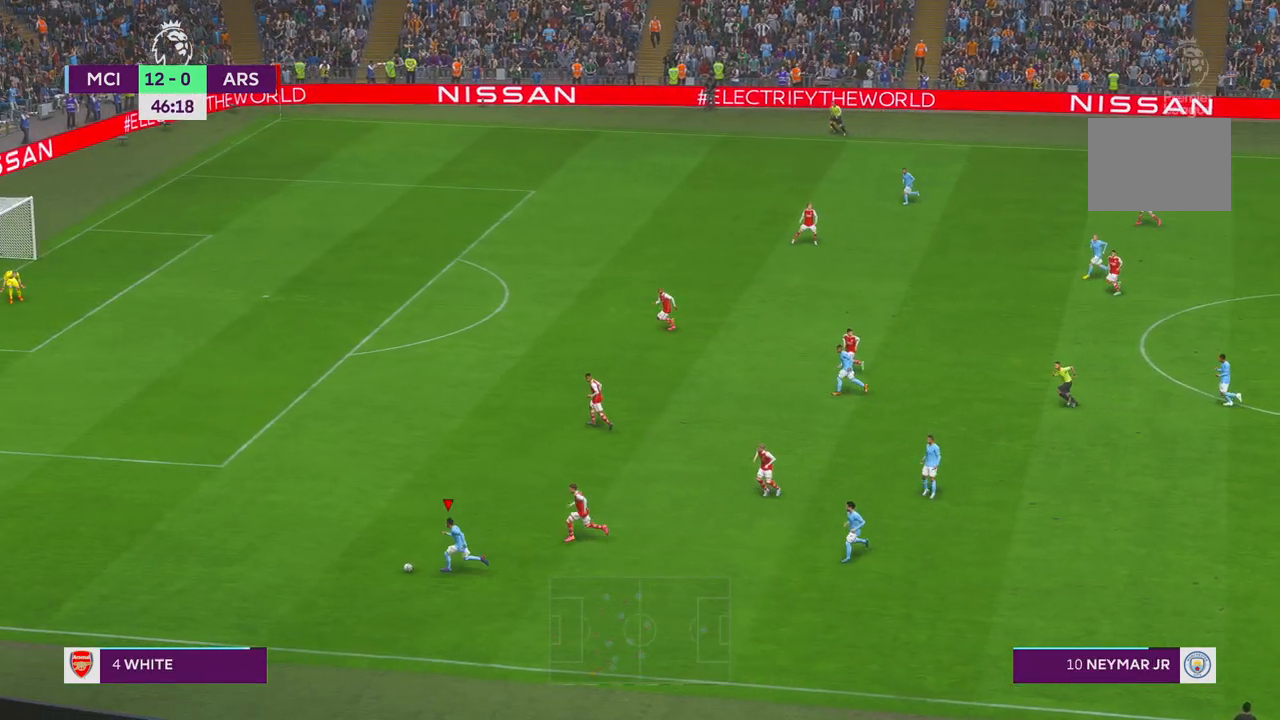
{"buttons": ["R2"], "left_stick": "up-left", "right_stick": "center", "events": [[183, "L1", "up"], [183, "left_stick", "up-left"]]}
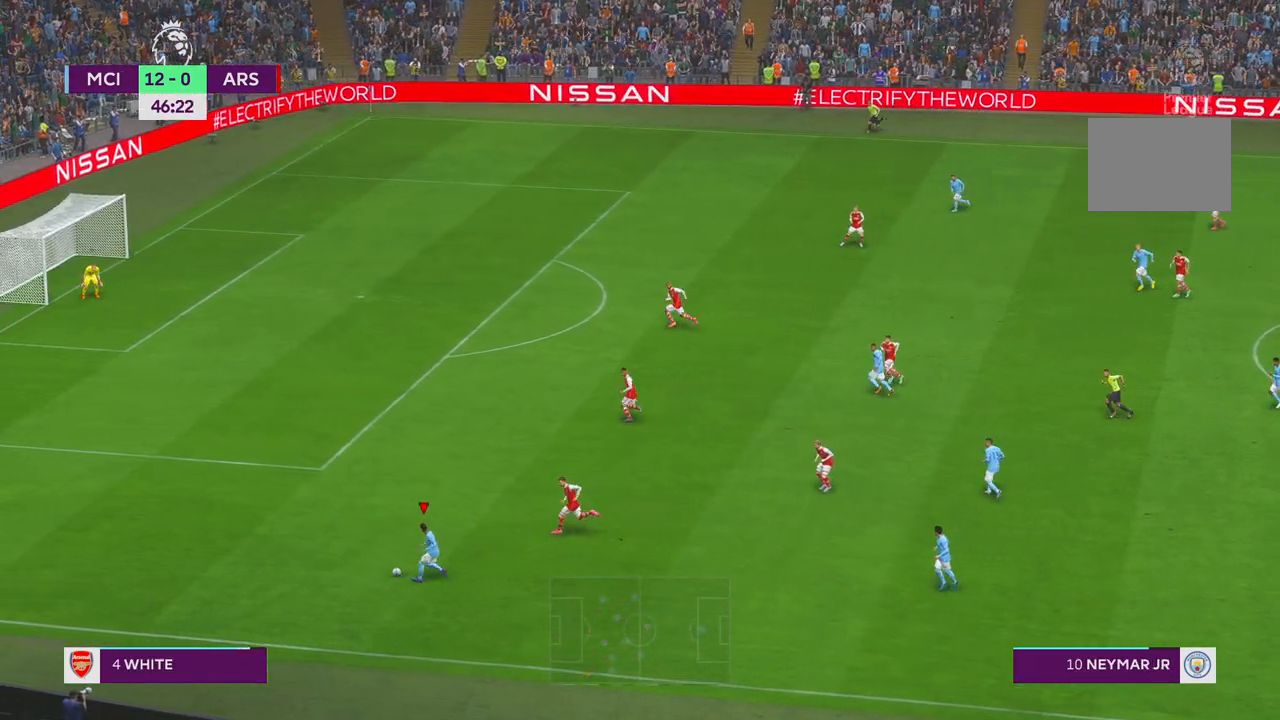
{"buttons": ["R2"], "left_stick": "up-left", "right_stick": "center", "events": []}
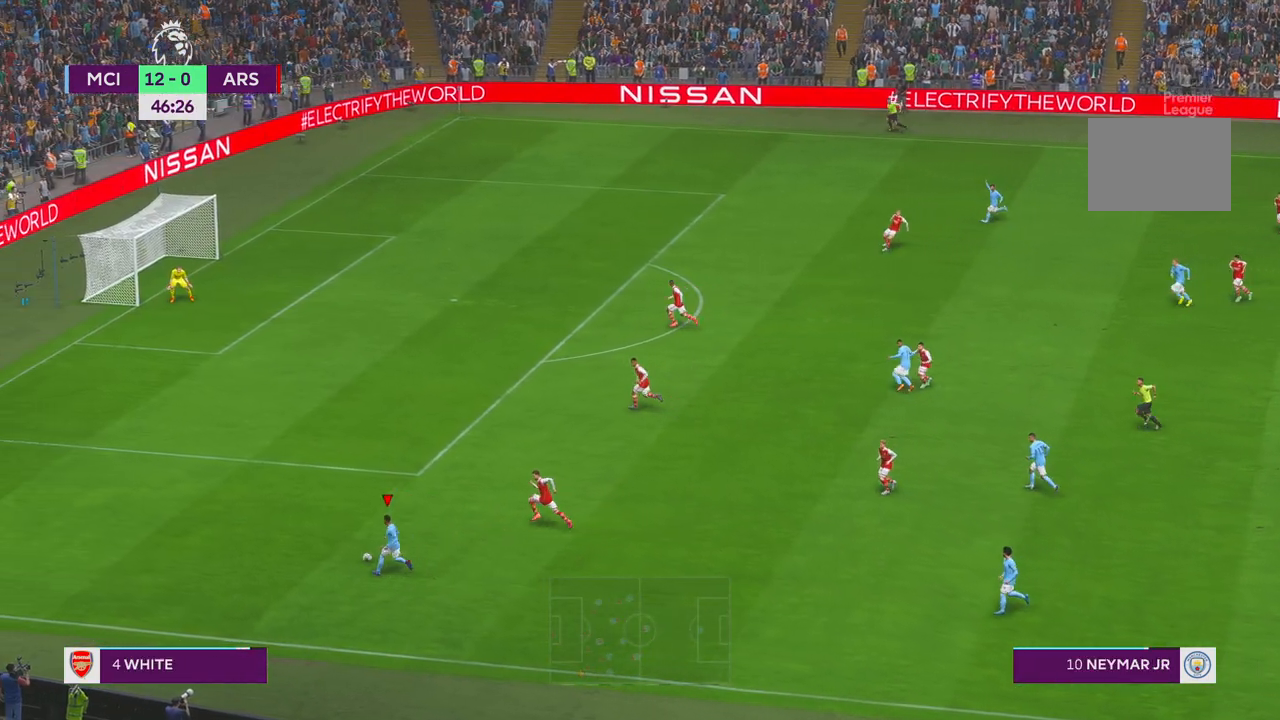
{"buttons": ["R2"], "left_stick": "up", "right_stick": "center", "events": [[433, "left_stick", "up"]]}
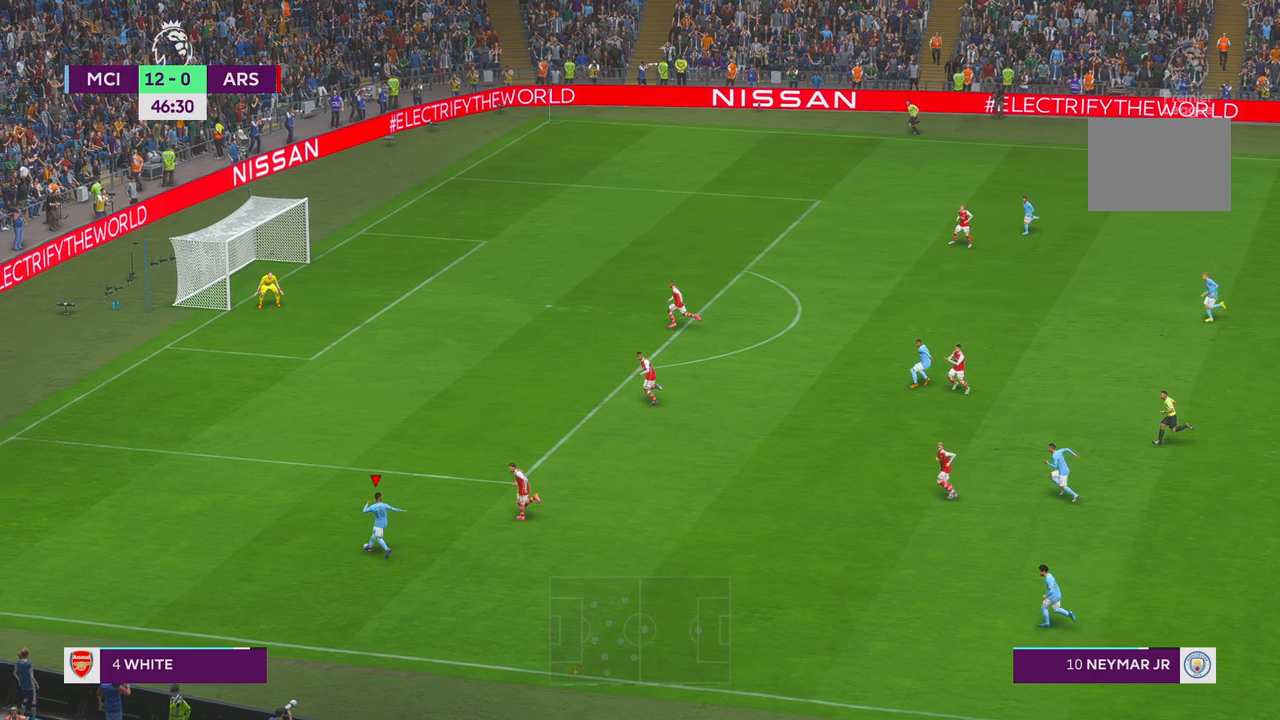
{"buttons": ["R2"], "left_stick": "up", "right_stick": "center", "events": []}
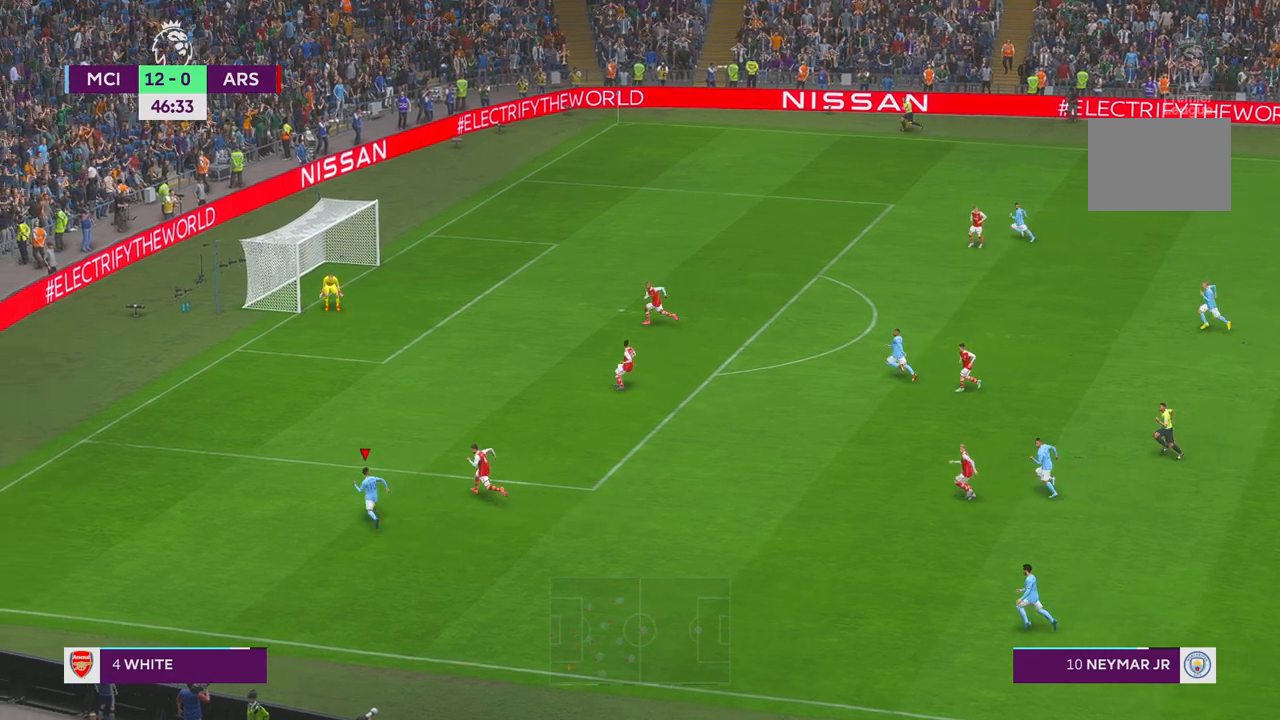
{"buttons": ["R2"], "left_stick": "up", "right_stick": "center", "events": []}
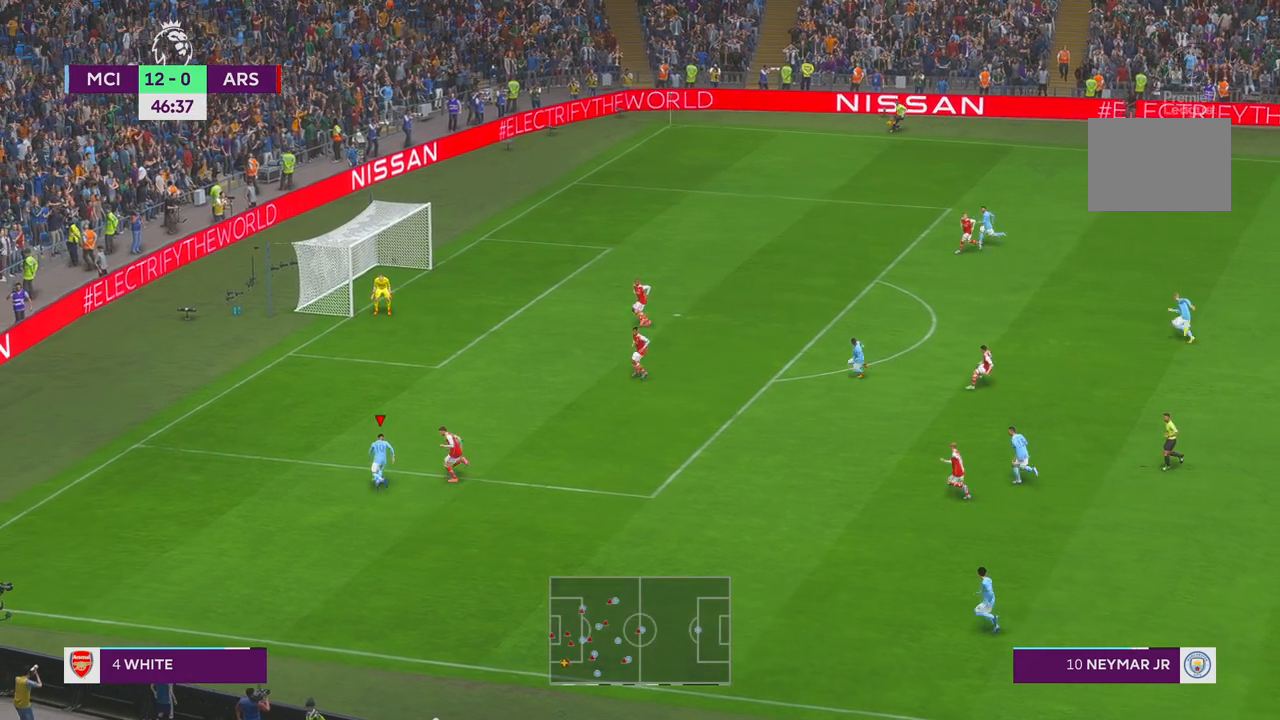
{"buttons": ["R2"], "left_stick": "up", "right_stick": "center", "events": []}
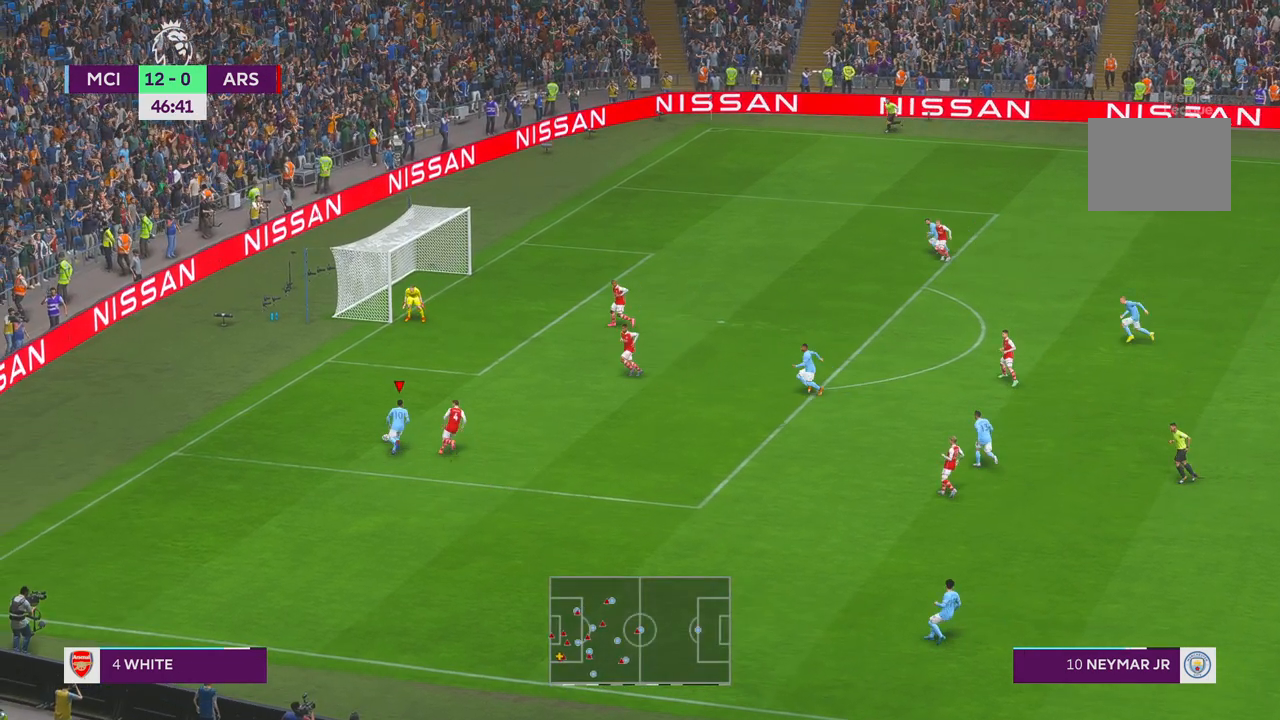
{"buttons": ["A"], "left_stick": "right", "right_stick": "center", "events": [[283, "left_stick", "right"], [350, "R2", "up"], [400, "A", "down"]]}
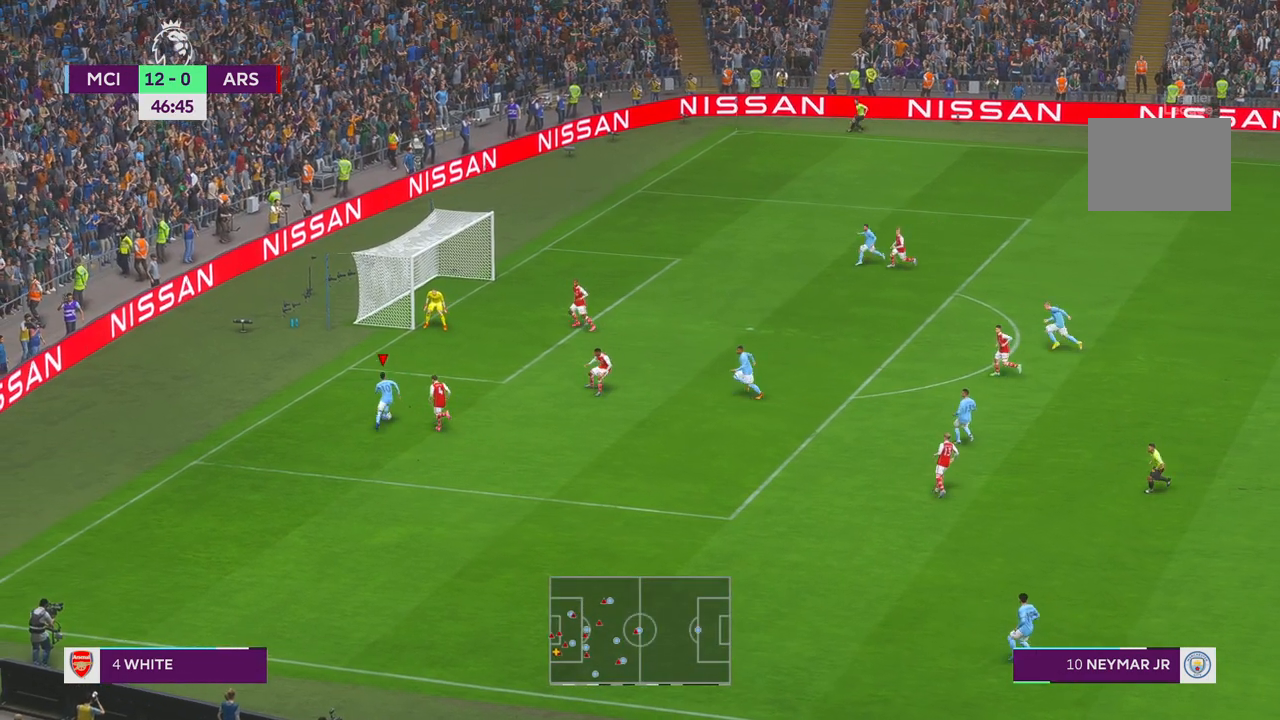
{"buttons": [], "left_stick": "up-right", "right_stick": "center", "events": [[33, "A", "up"], [483, "left_stick", "up-right"]]}
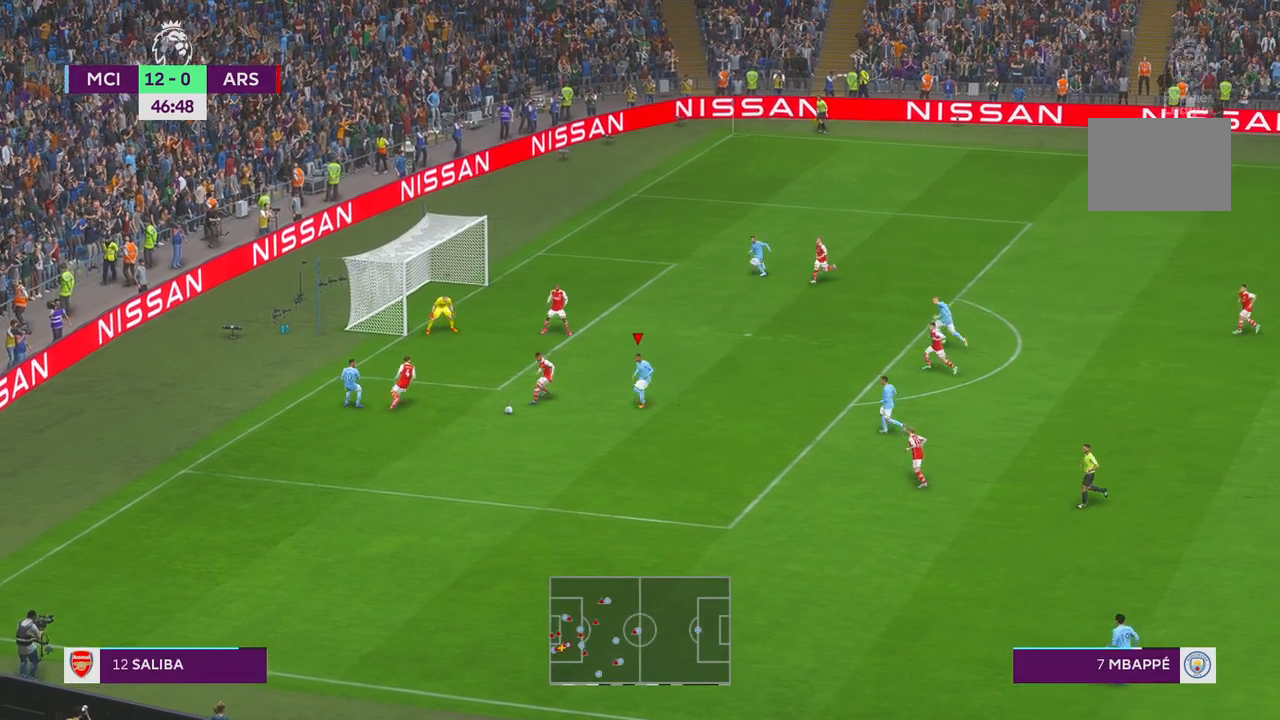
{"buttons": ["R2"], "left_stick": "up-right", "right_stick": "center", "events": [[283, "left_stick", "right"], [450, "left_stick", "up-right"], [483, "R2", "down"]]}
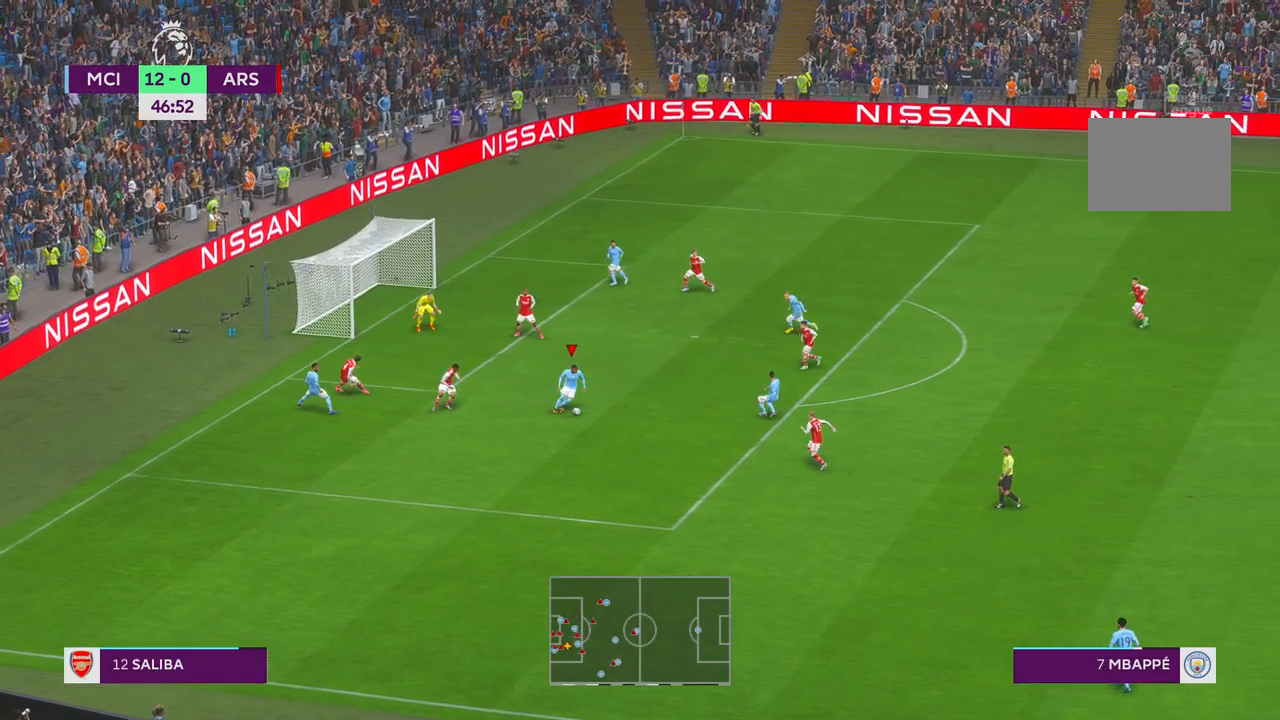
{"buttons": ["B"], "left_stick": "left", "right_stick": "center", "events": [[50, "R2", "up"], [317, "left_stick", "up"], [467, "left_stick", "left"], [500, "B", "down"]]}
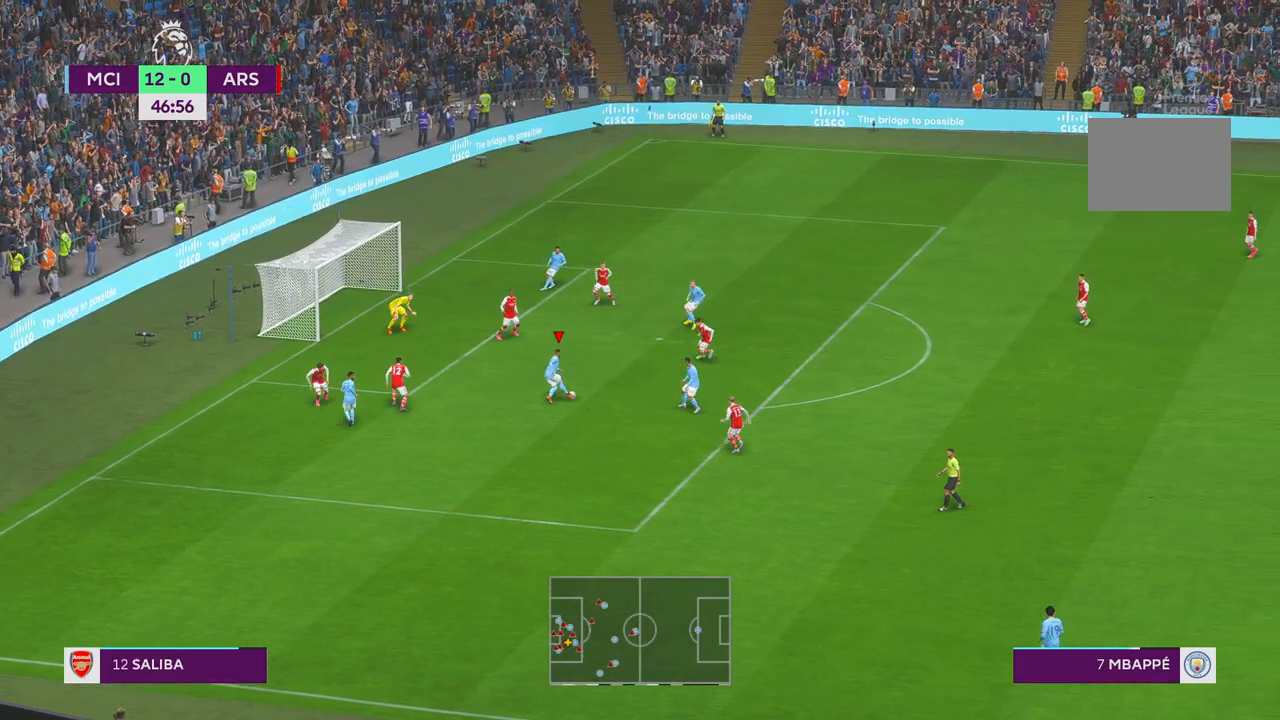
{"buttons": [], "left_stick": "left", "right_stick": "center", "events": [[133, "B", "up"]]}
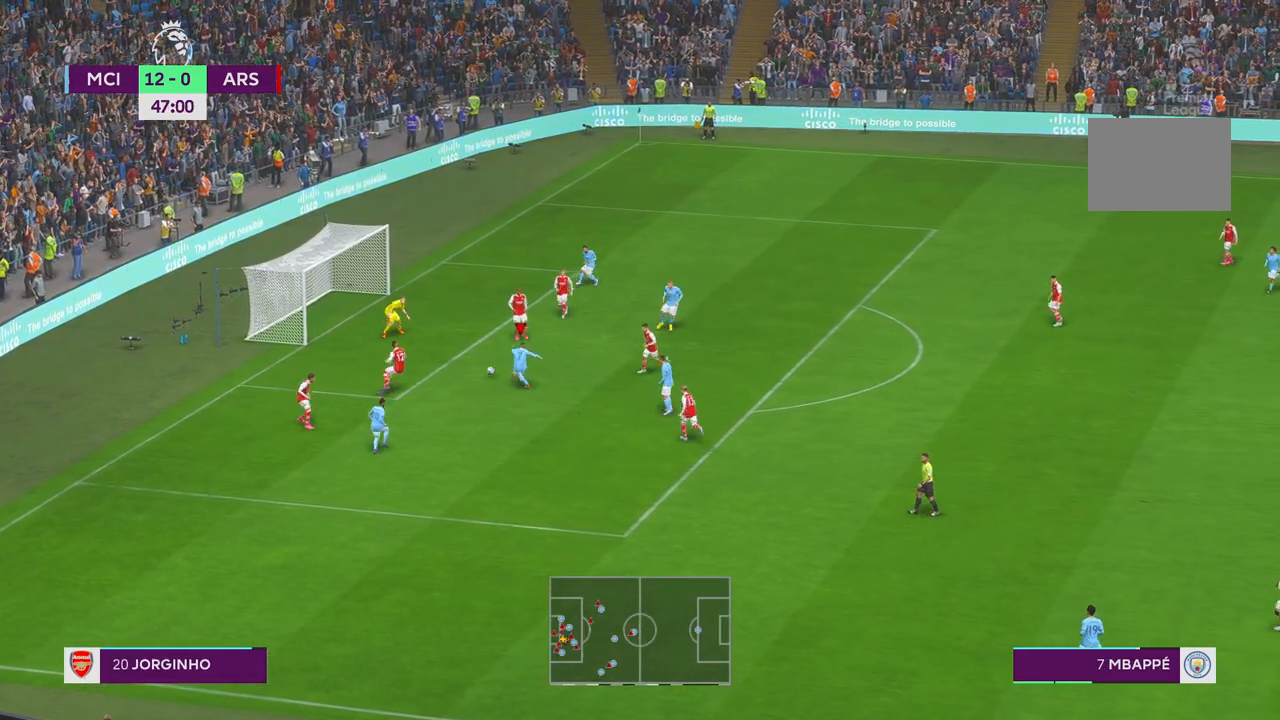
{"buttons": [], "left_stick": "down", "right_stick": "center", "events": [[150, "left_stick", "down-left"], [283, "left_stick", "down"]]}
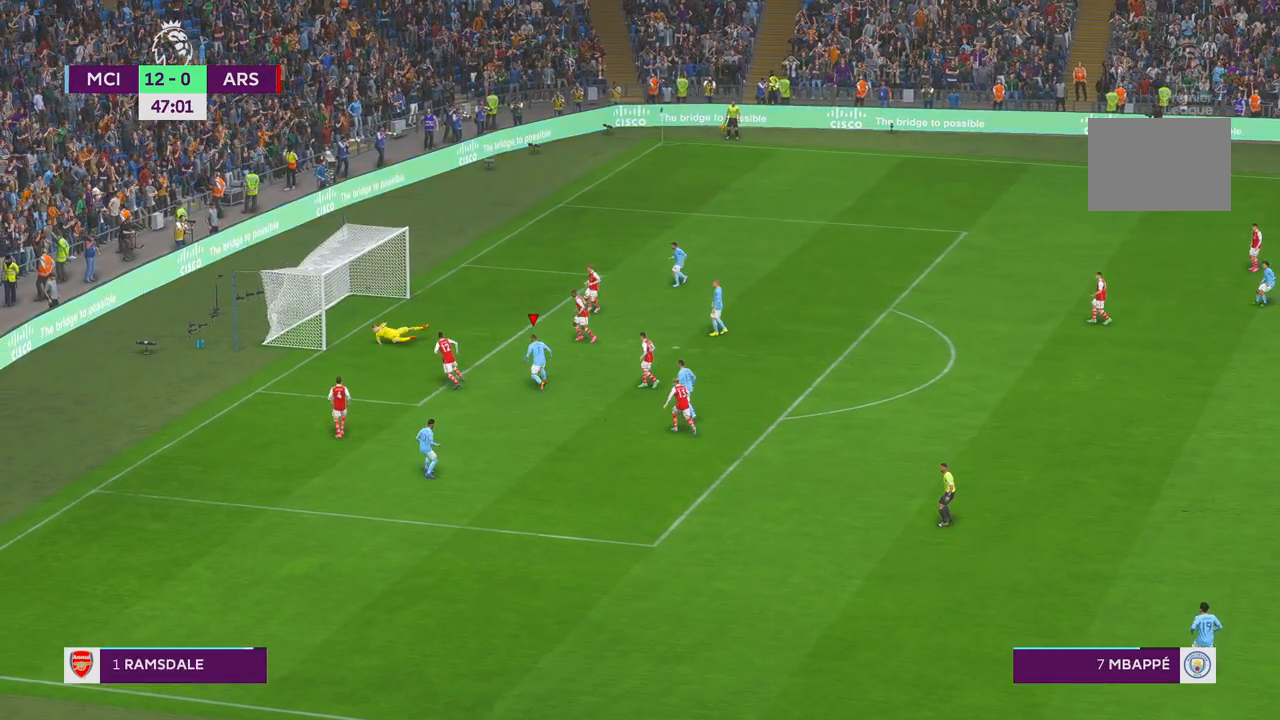
{"buttons": [], "left_stick": "down", "right_stick": "center", "events": []}
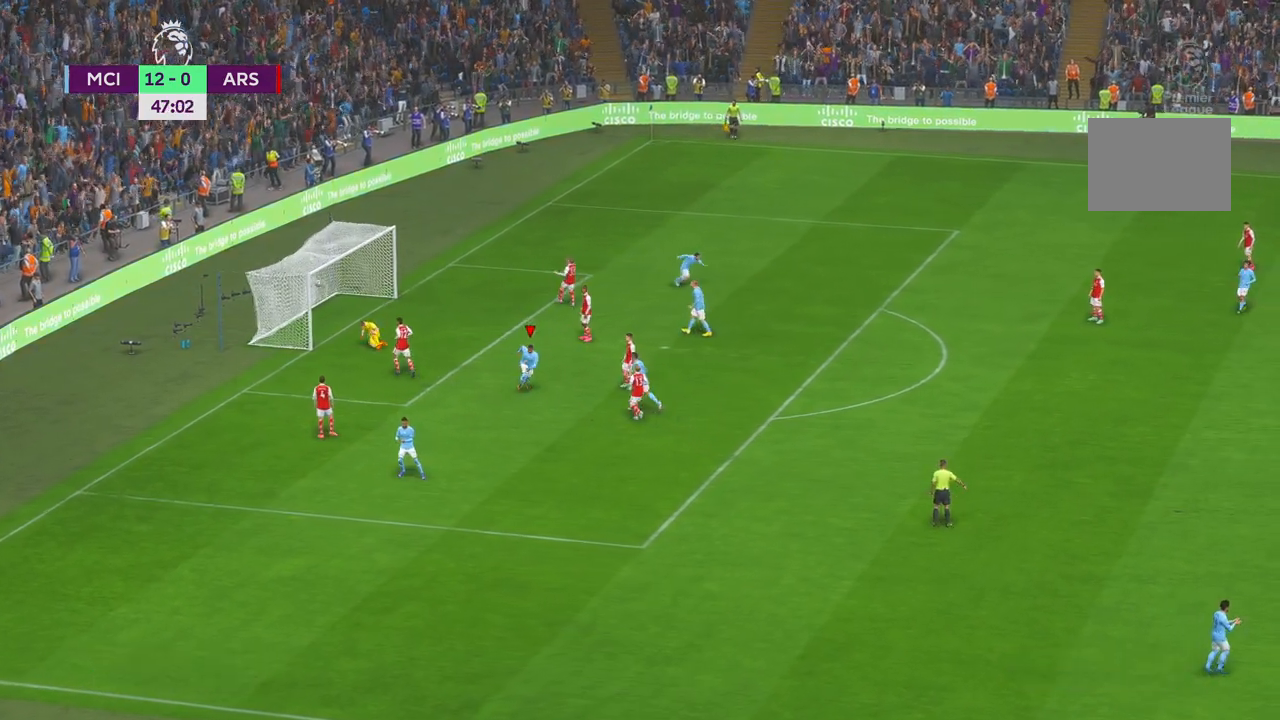
{"buttons": ["A"], "left_stick": "center", "right_stick": "center", "events": [[183, "left_stick", "down-left"], [433, "left_stick", "center"], [483, "A", "down"]]}
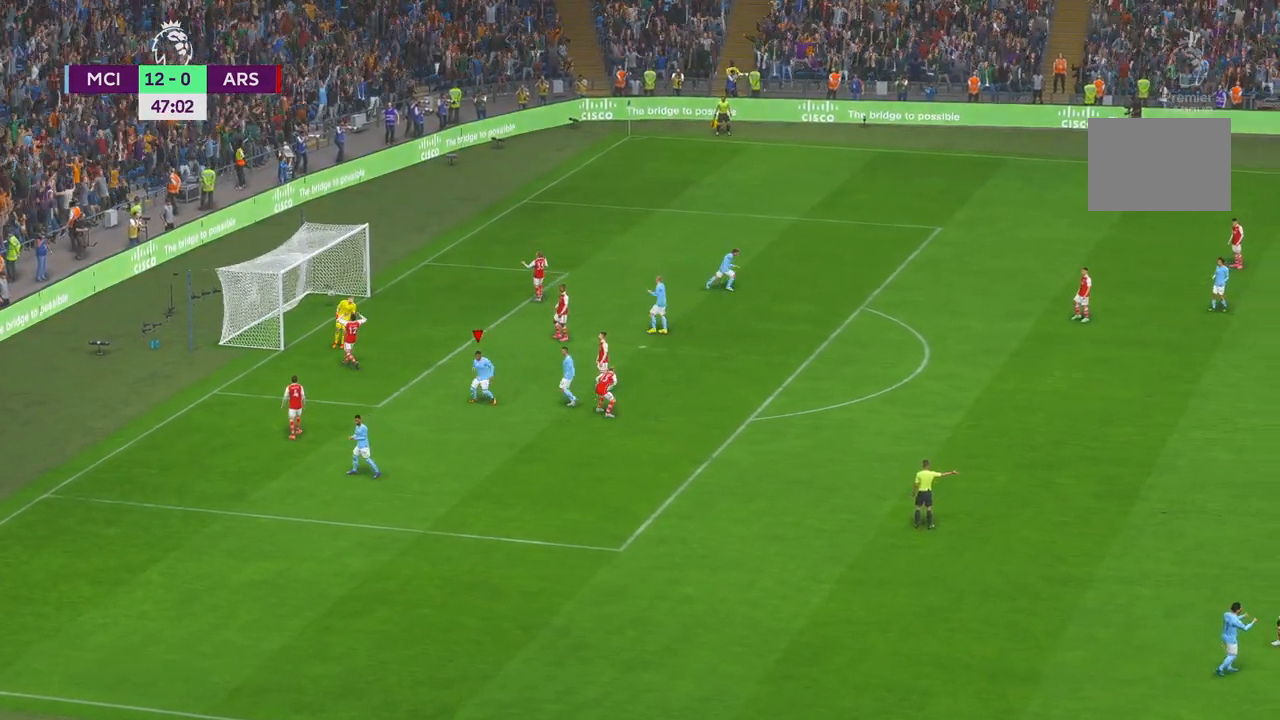
{"buttons": [], "left_stick": "center", "right_stick": "center", "events": [[67, "A", "up"]]}
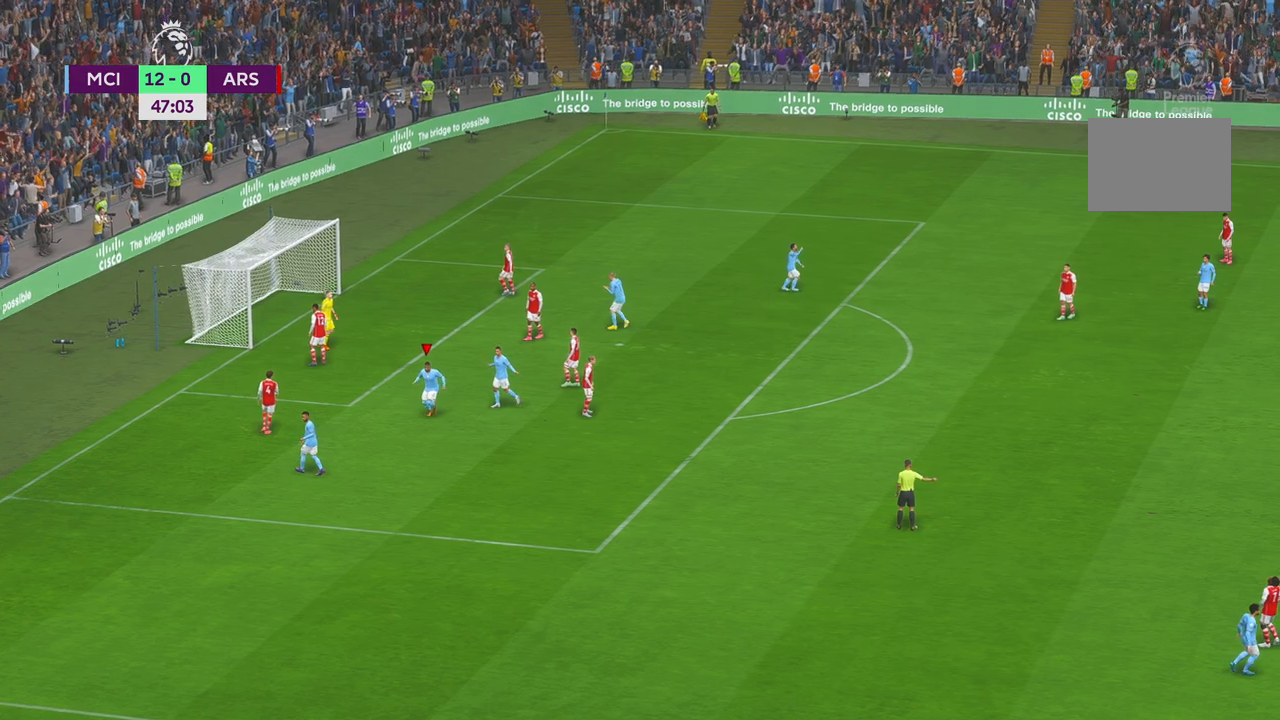
{"buttons": [], "left_stick": "center", "right_stick": "center", "events": []}
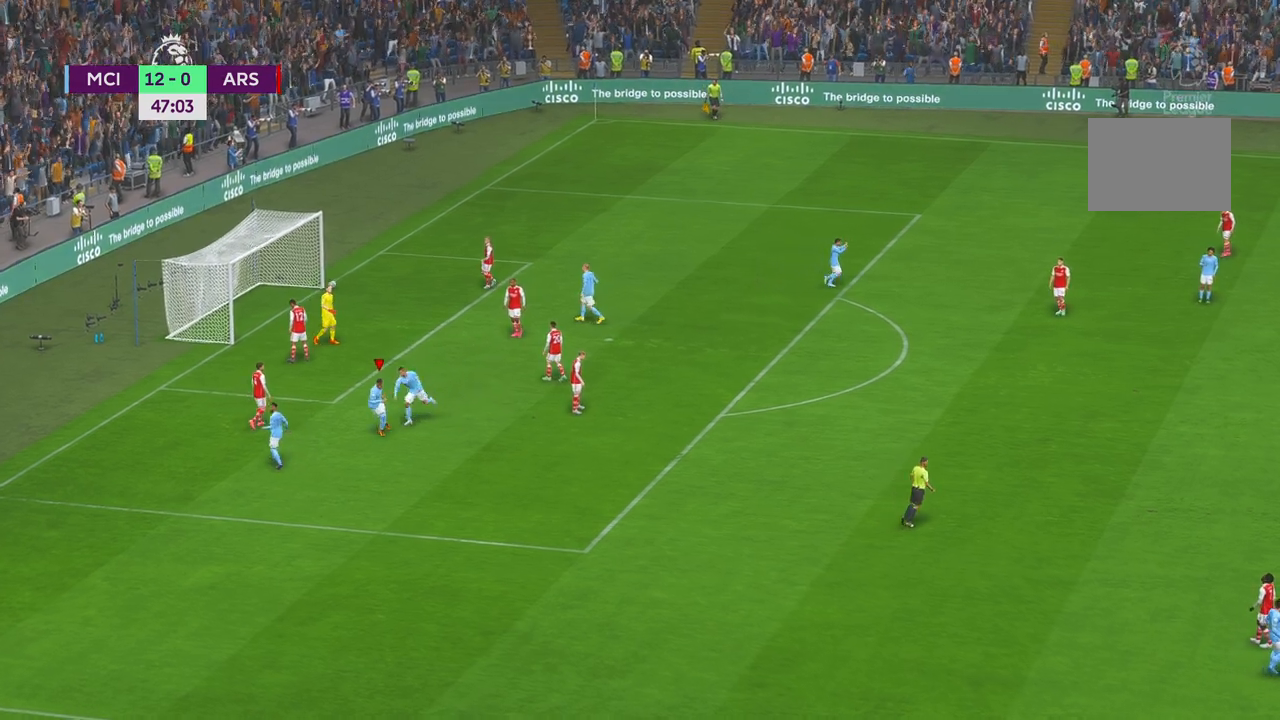
{"buttons": [], "left_stick": "center", "right_stick": "center", "events": []}